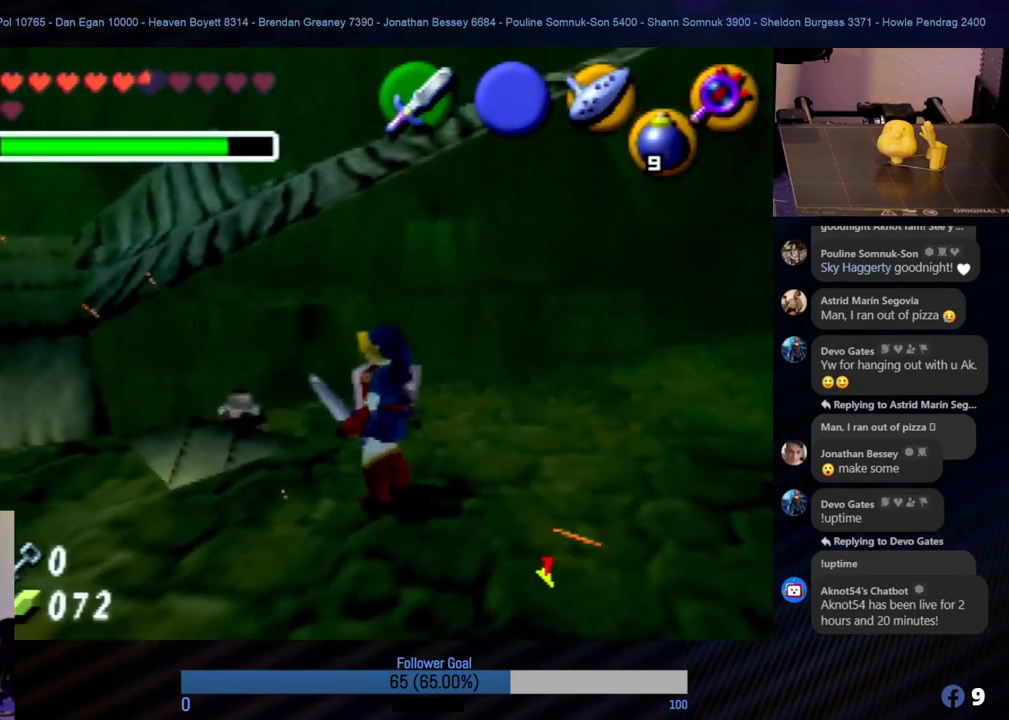
Gameplay with a controller (Nintendo layout); each line is a JSON object with the inputs held at the frame after it. "events" lists button and stick changes between this image and that frame as [ms after this image, input, new state], when the widget could be followed in between. Not read: L1 L3 R3.
{"buttons": [], "left_stick": "up", "events": [[253, "left_stick", "up"]]}
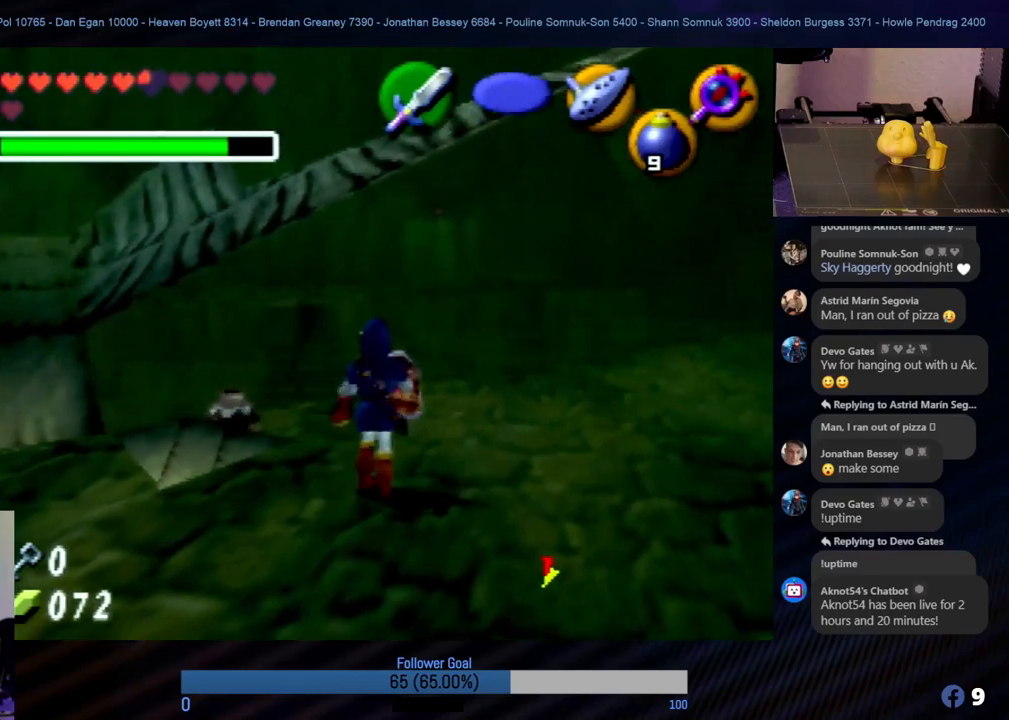
{"buttons": ["B"], "left_stick": "left", "events": [[34, "left_stick", "center"], [337, "left_stick", "left"], [506, "B", "down"]]}
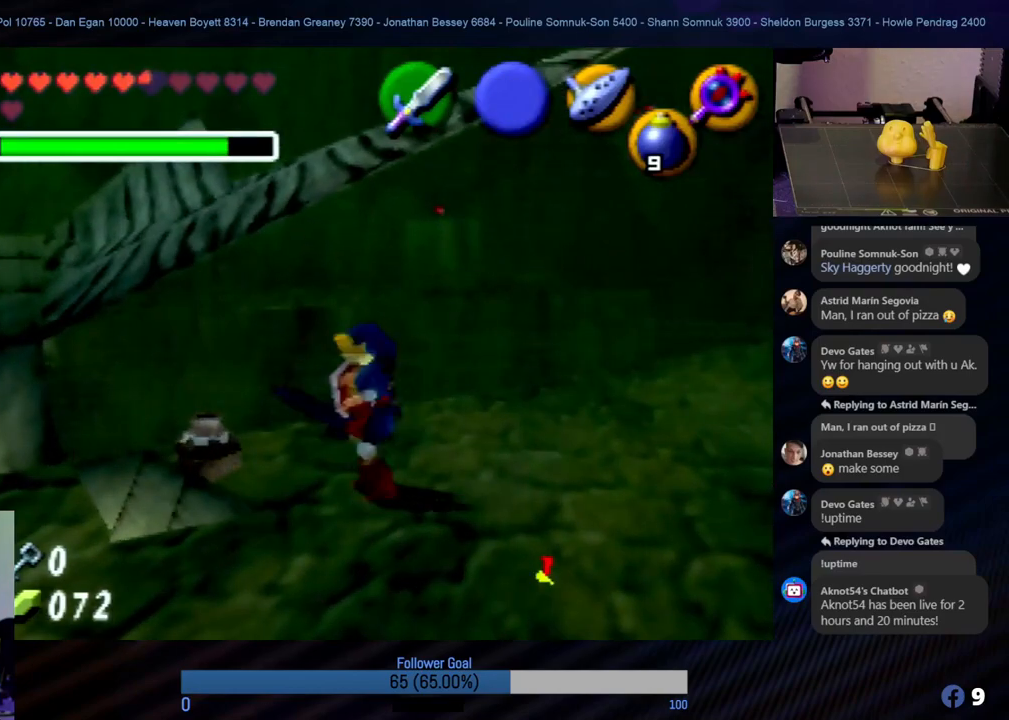
{"buttons": [], "left_stick": "center", "events": [[17, "left_stick", "center"], [118, "B", "up"]]}
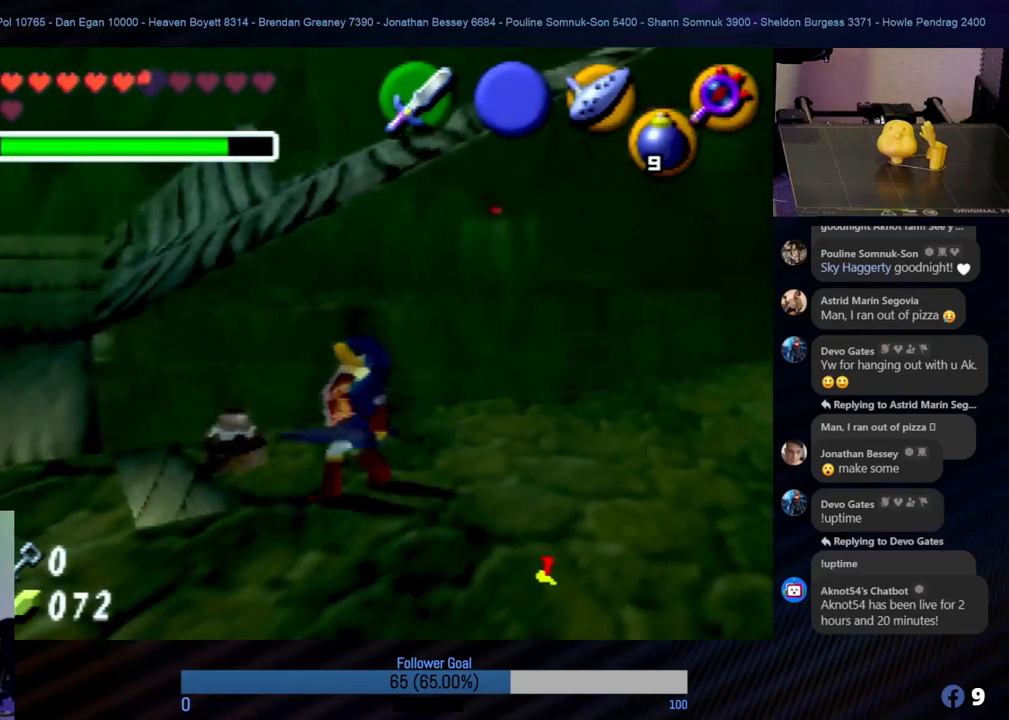
{"buttons": ["B"], "left_stick": "up-left", "events": [[270, "left_stick", "up-left"], [472, "B", "down"]]}
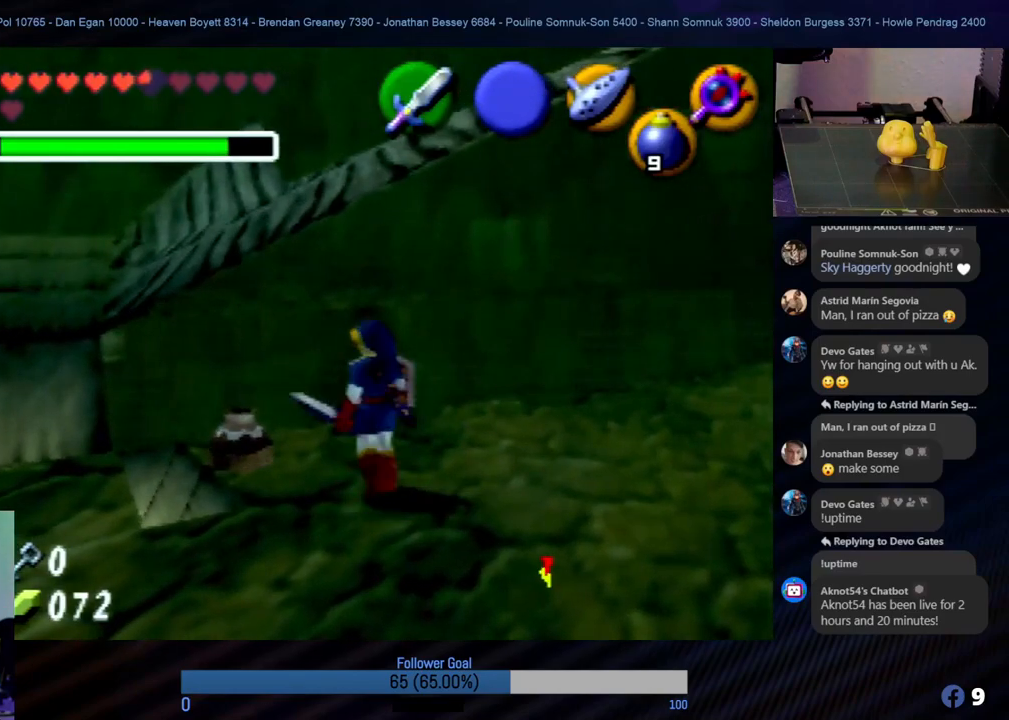
{"buttons": [], "left_stick": "center", "events": [[17, "left_stick", "center"], [135, "B", "up"]]}
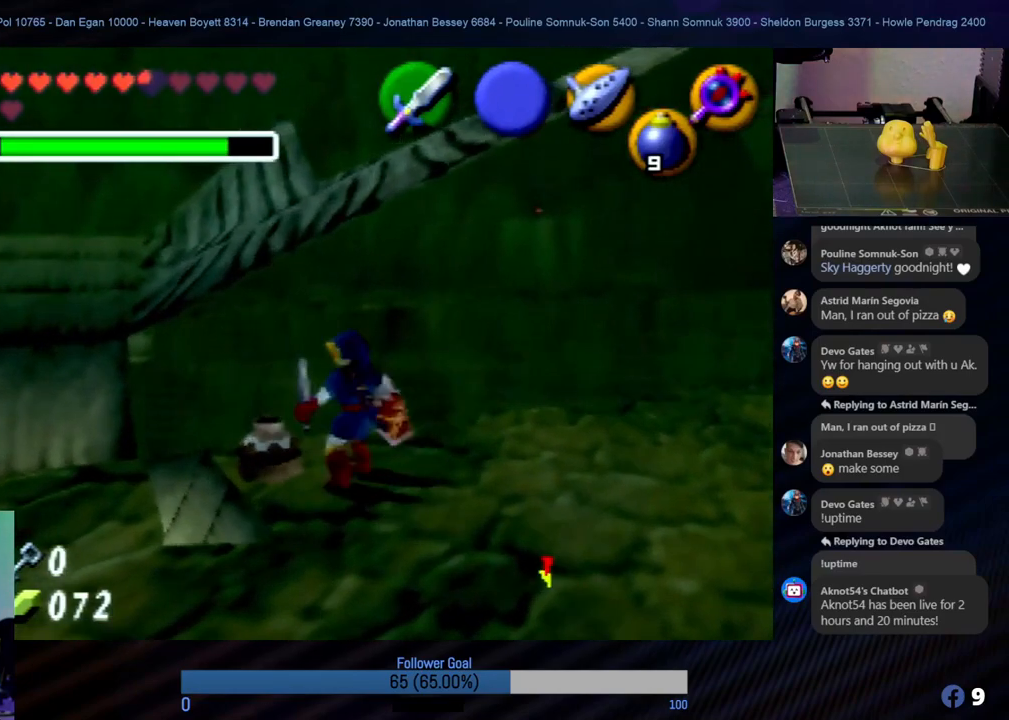
{"buttons": [], "left_stick": "center", "events": [[202, "left_stick", "up-left"], [286, "B", "down"], [303, "left_stick", "center"], [404, "B", "up"]]}
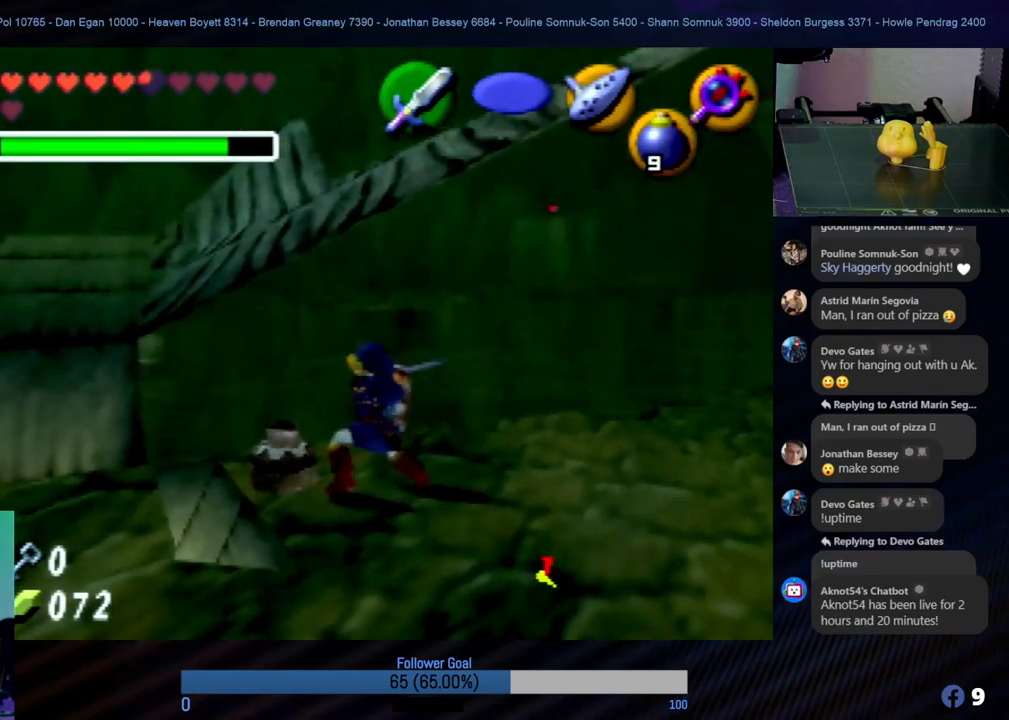
{"buttons": [], "left_stick": "center", "events": []}
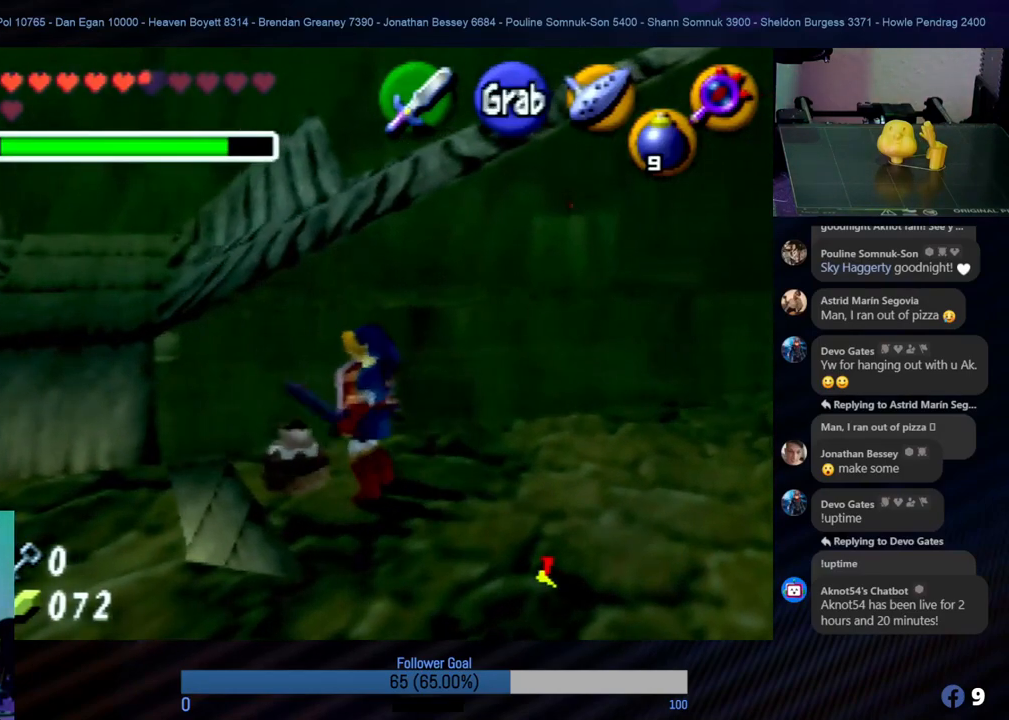
{"buttons": [], "left_stick": "center", "events": [[135, "B", "down"], [269, "B", "up"], [320, "B", "down"], [438, "B", "up"]]}
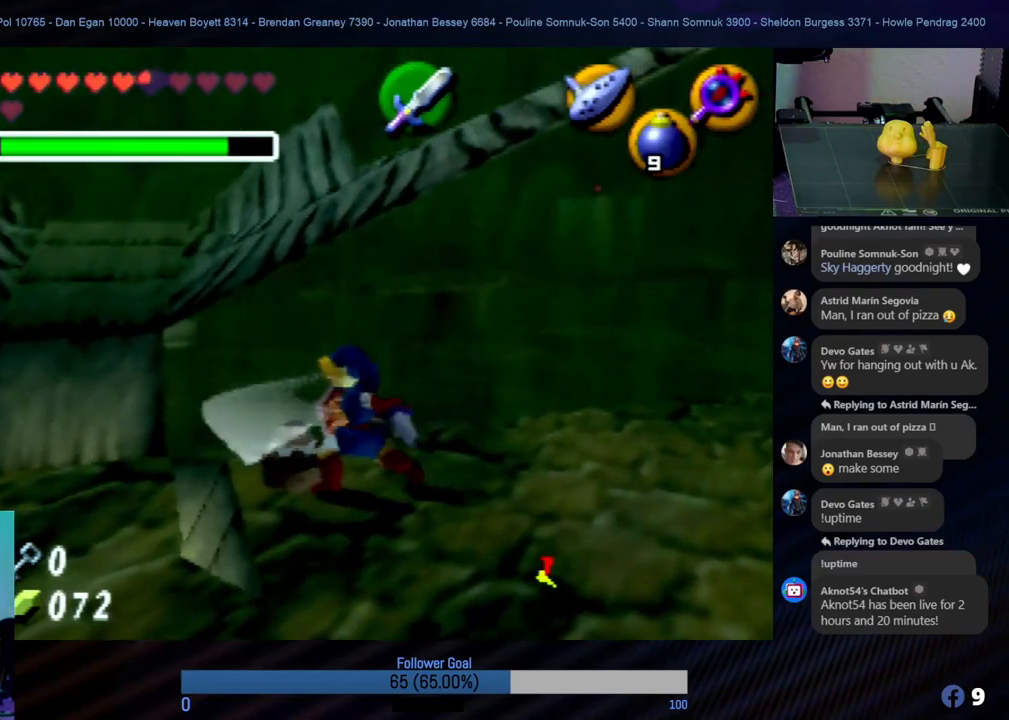
{"buttons": ["Z"], "left_stick": "center", "events": [[236, "Z", "down"], [370, "B", "down"], [505, "B", "up"]]}
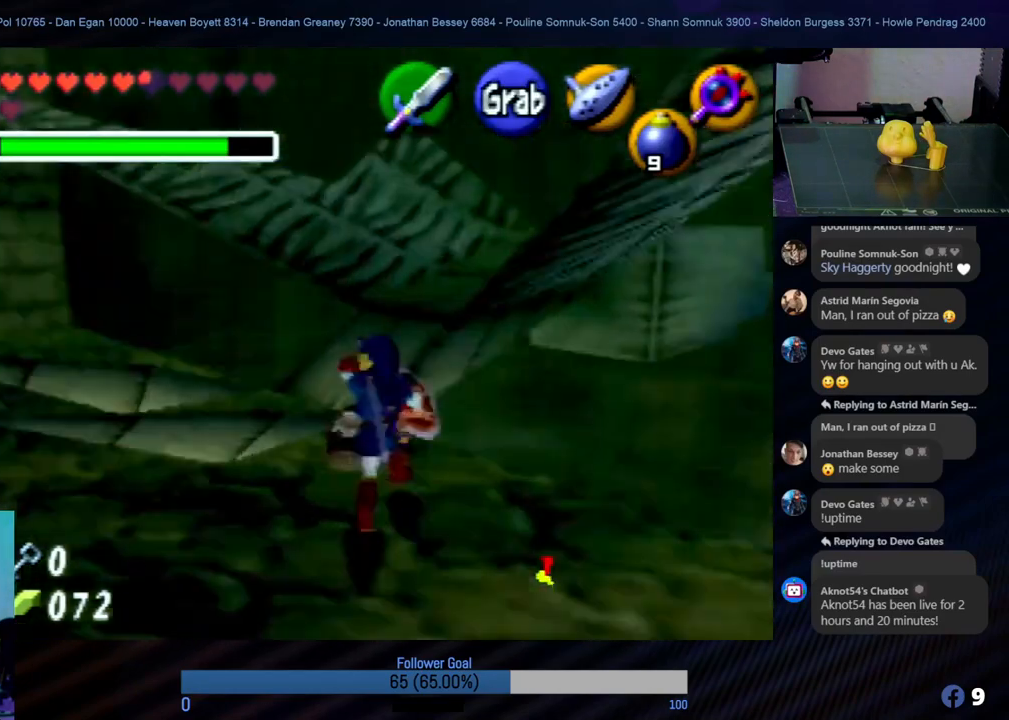
{"buttons": ["Z"], "left_stick": "center", "events": [[68, "B", "down"], [169, "B", "up"], [236, "B", "down"], [304, "B", "up"]]}
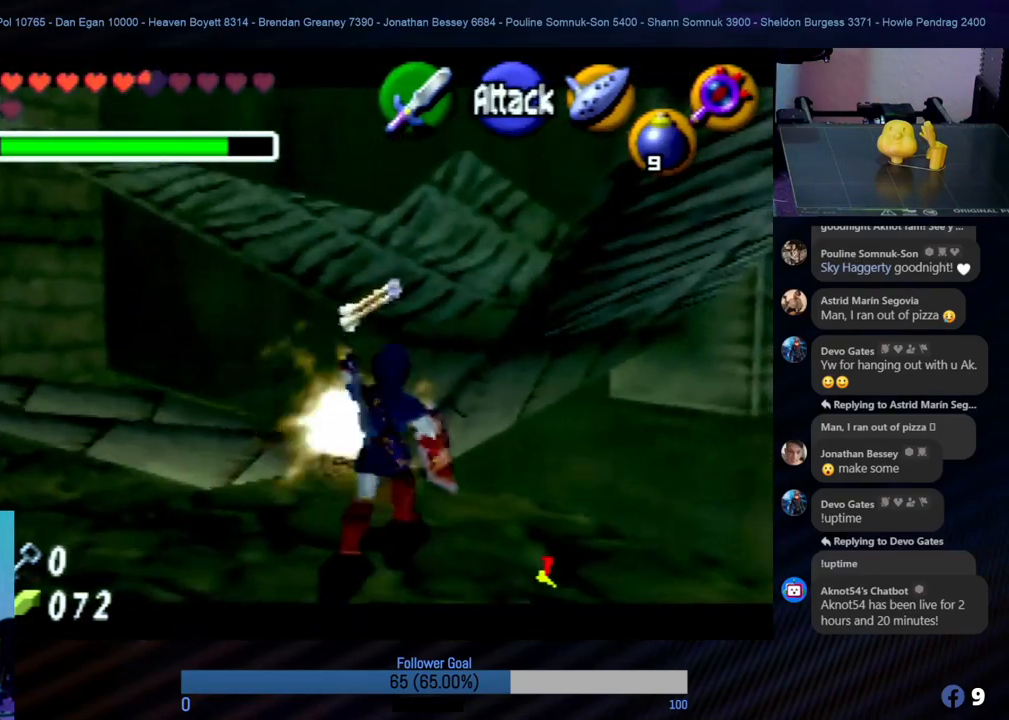
{"buttons": [], "left_stick": "down-left", "events": [[118, "Z", "up"], [439, "left_stick", "down-left"]]}
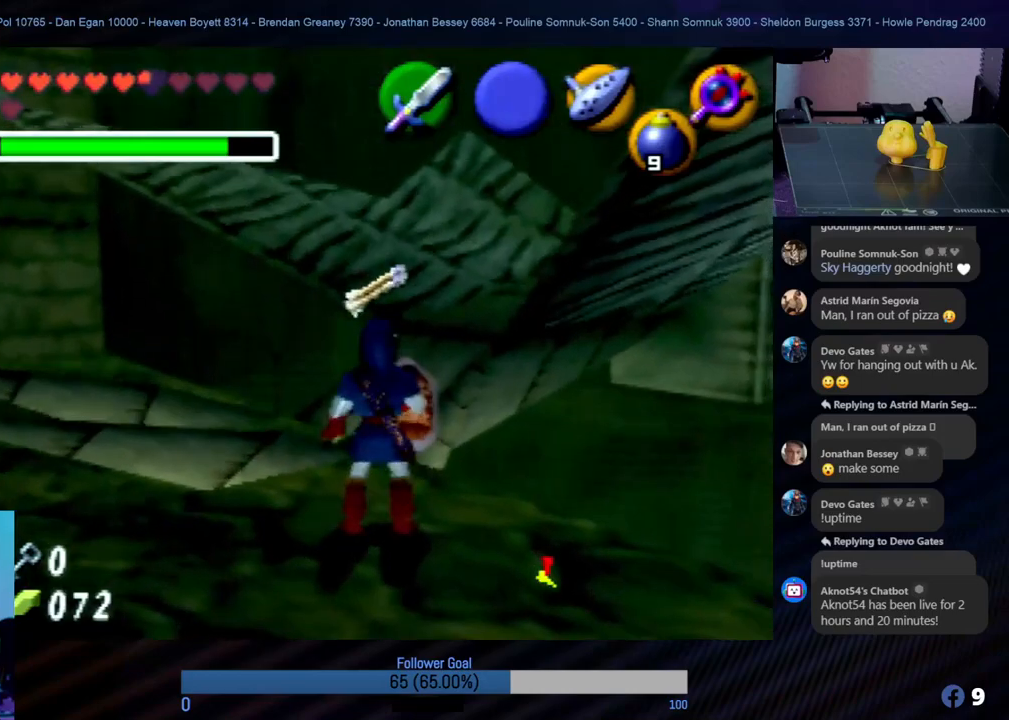
{"buttons": [], "left_stick": "up-left", "events": [[489, "left_stick", "up-left"]]}
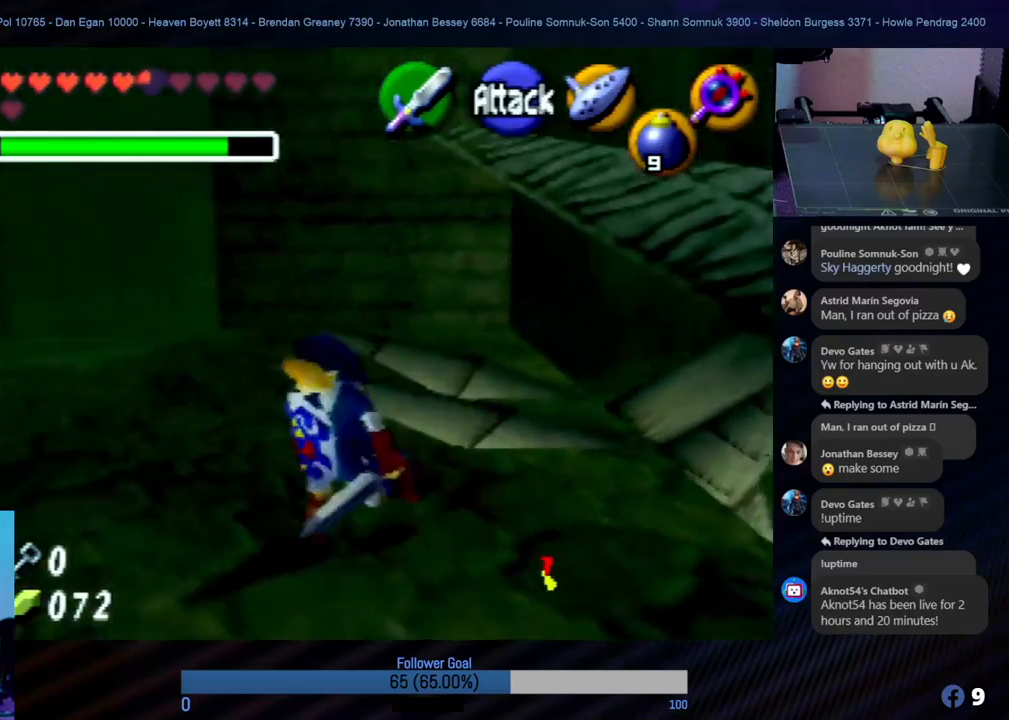
{"buttons": [], "left_stick": "right", "events": [[84, "left_stick", "up"], [455, "left_stick", "right"]]}
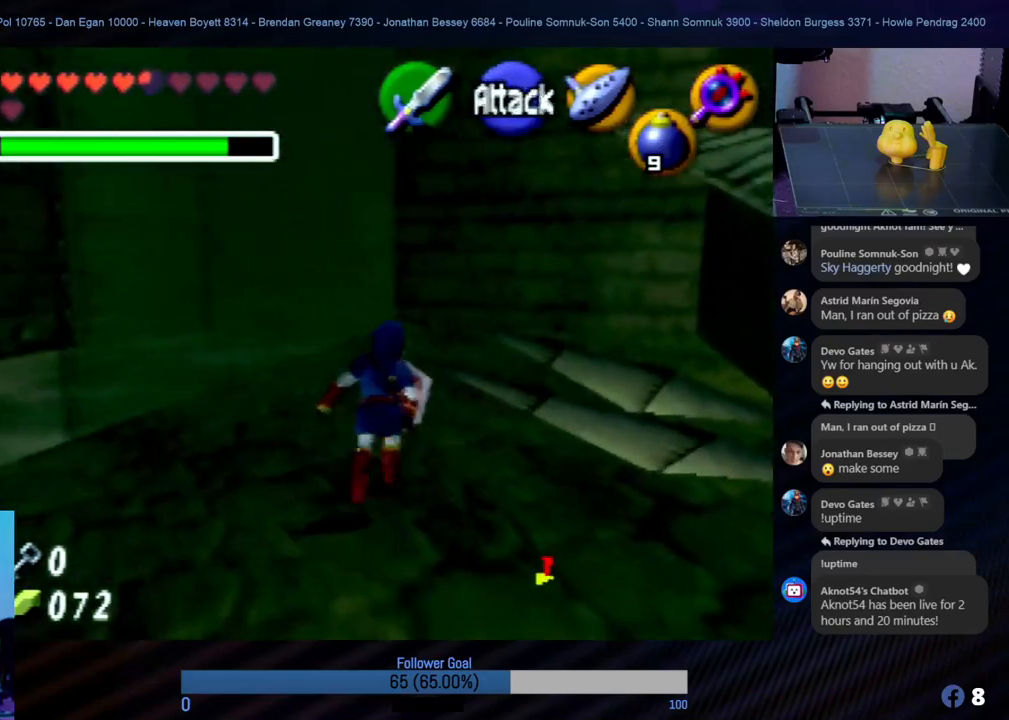
{"buttons": [], "left_stick": "left", "events": [[186, "left_stick", "center"], [270, "left_stick", "left"]]}
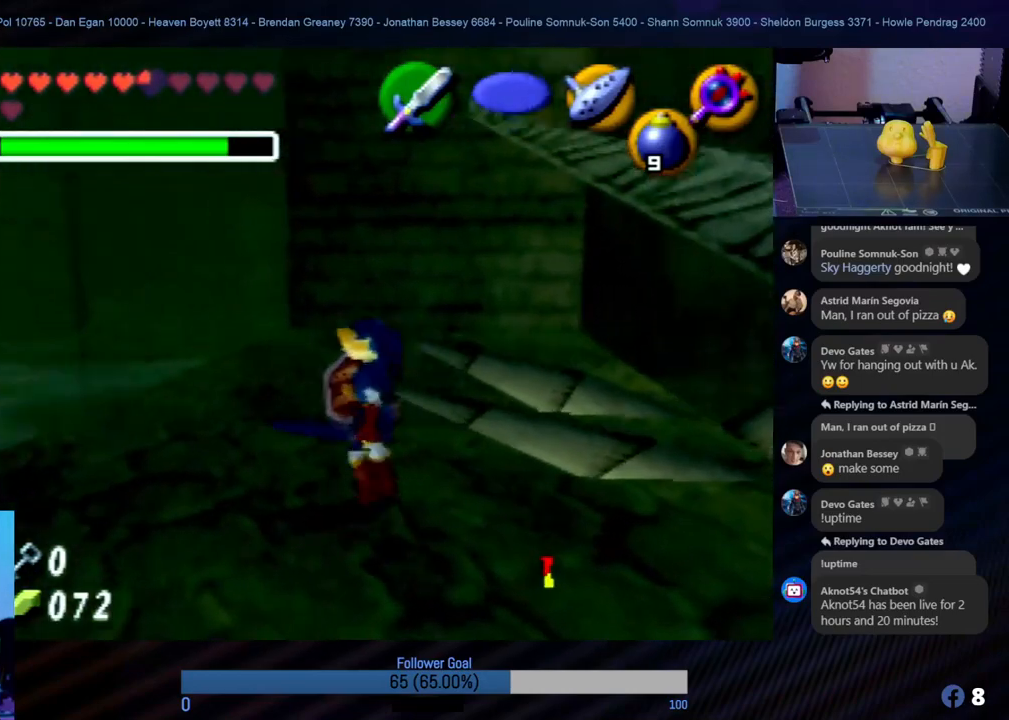
{"buttons": [], "left_stick": "right", "events": [[17, "left_stick", "up-left"], [270, "left_stick", "right"]]}
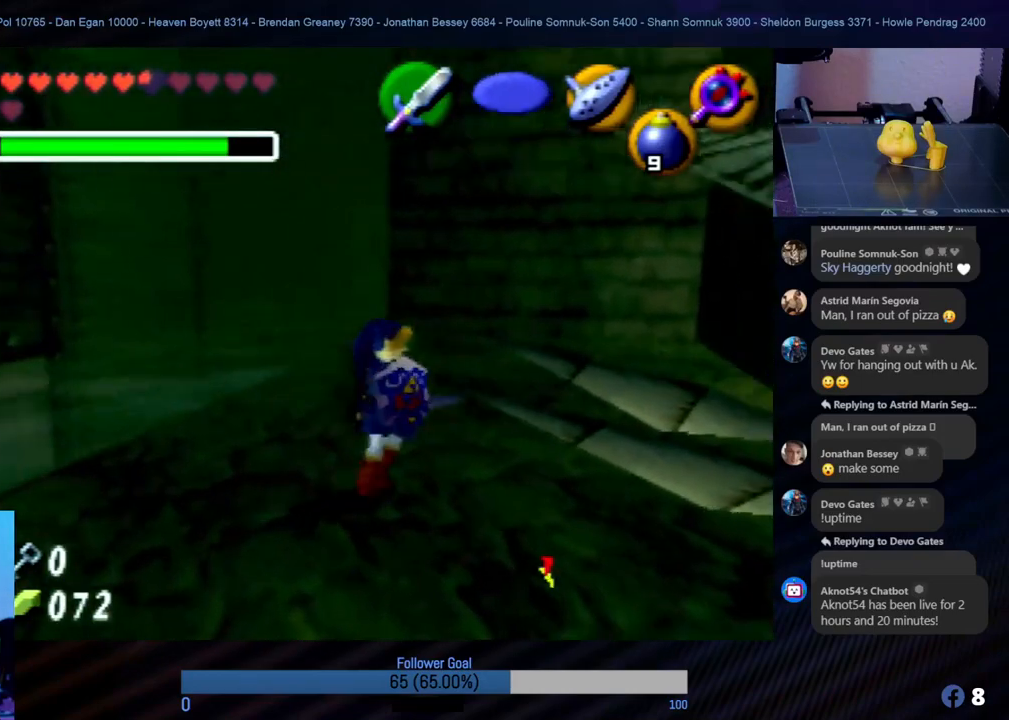
{"buttons": [], "left_stick": "left", "events": [[34, "Z", "down"], [84, "left_stick", "center"], [219, "Z", "up"], [405, "left_stick", "left"]]}
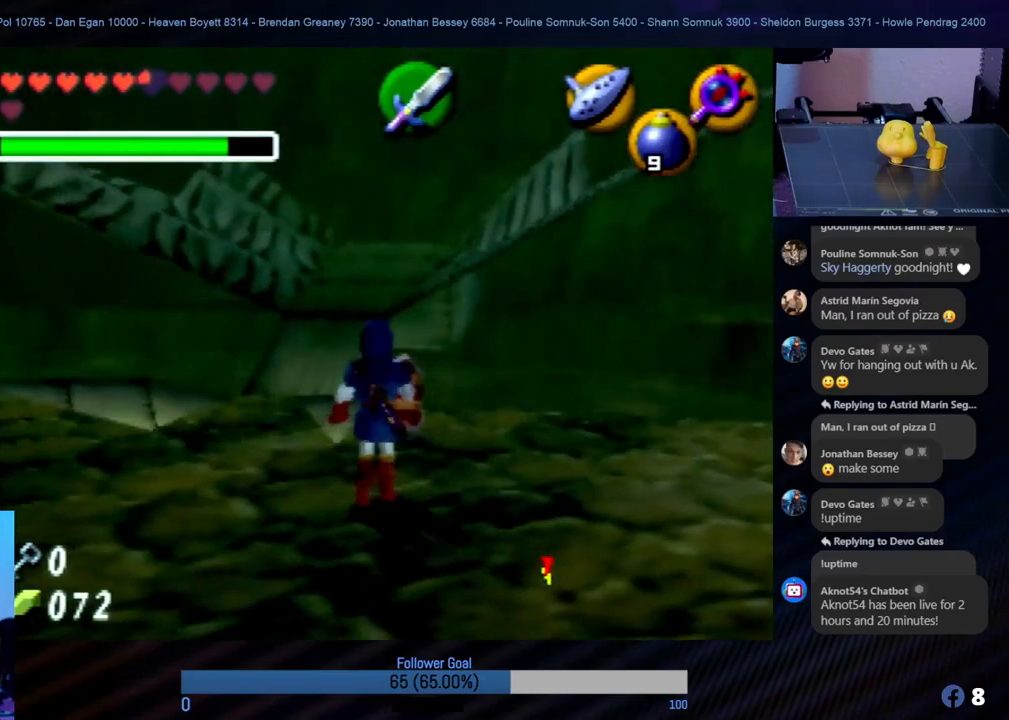
{"buttons": [], "left_stick": "up", "events": [[34, "left_stick", "down-left"], [388, "left_stick", "up"]]}
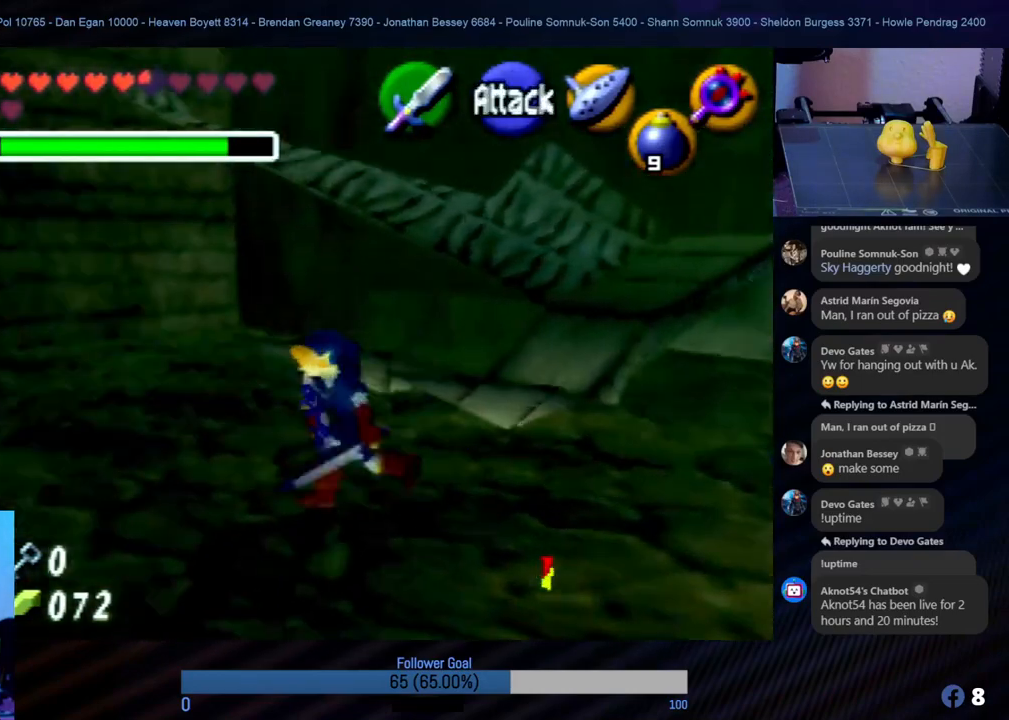
{"buttons": [], "left_stick": "up-right", "events": [[320, "left_stick", "up-right"]]}
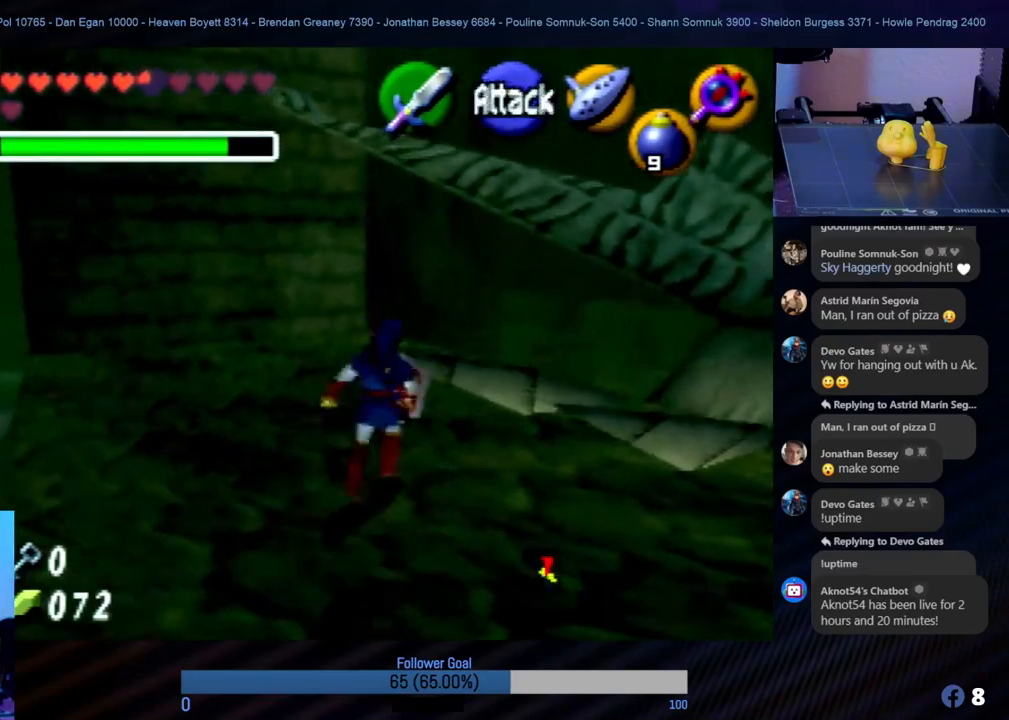
{"buttons": [], "left_stick": "center", "events": [[236, "Z", "down"], [253, "left_stick", "center"], [438, "Z", "up"]]}
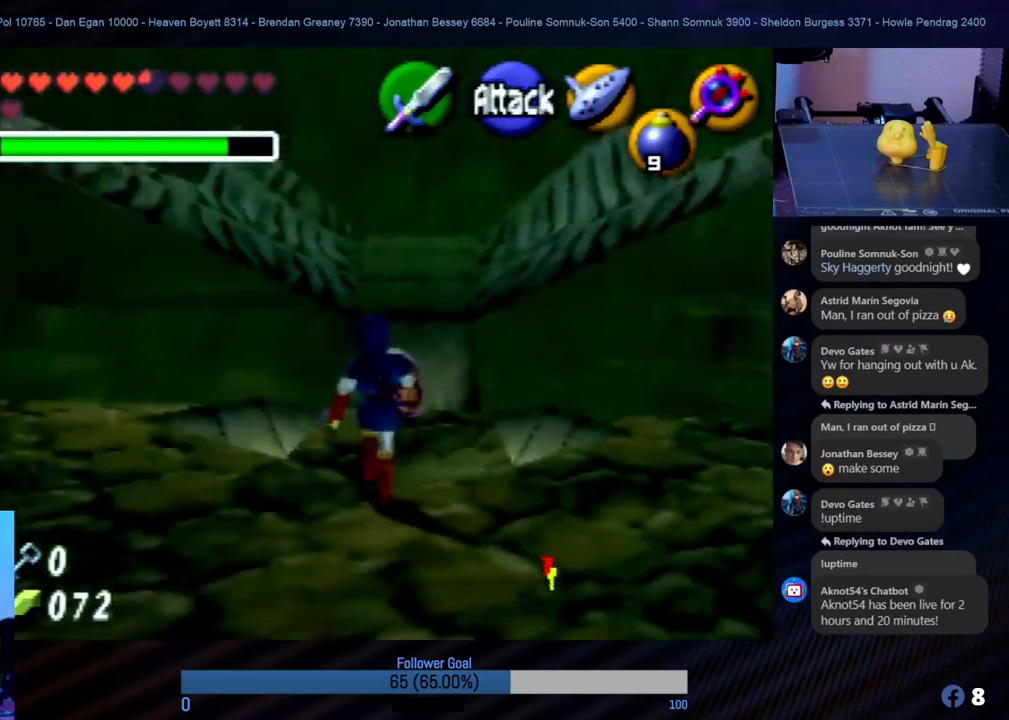
{"buttons": [], "left_stick": "up", "events": [[286, "left_stick", "up"]]}
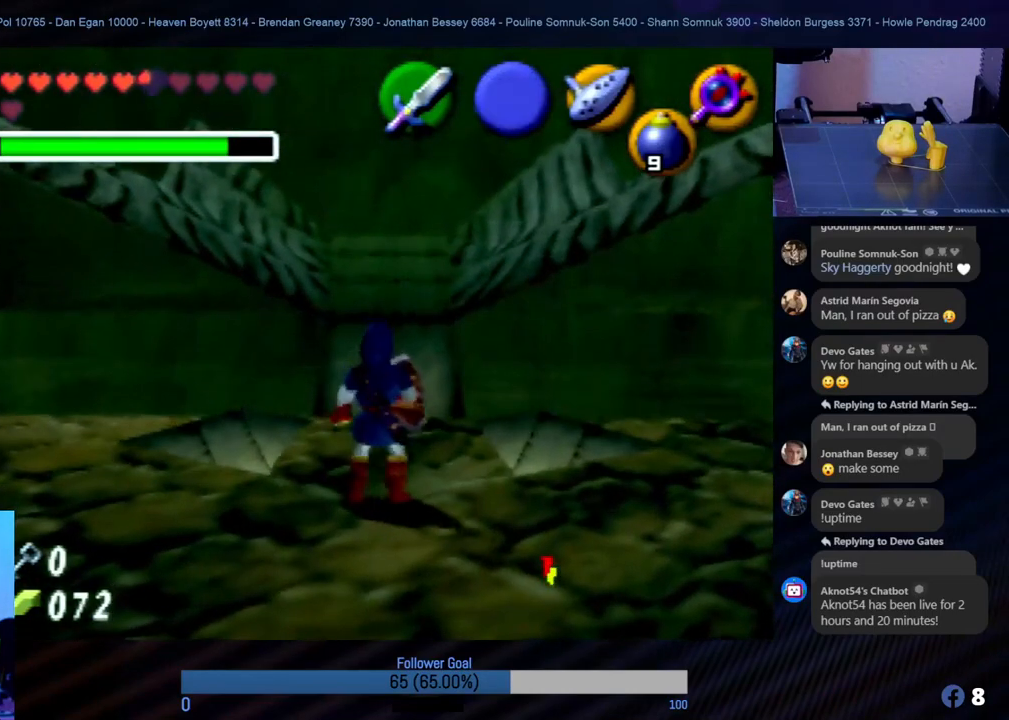
{"buttons": [], "left_stick": "up", "events": []}
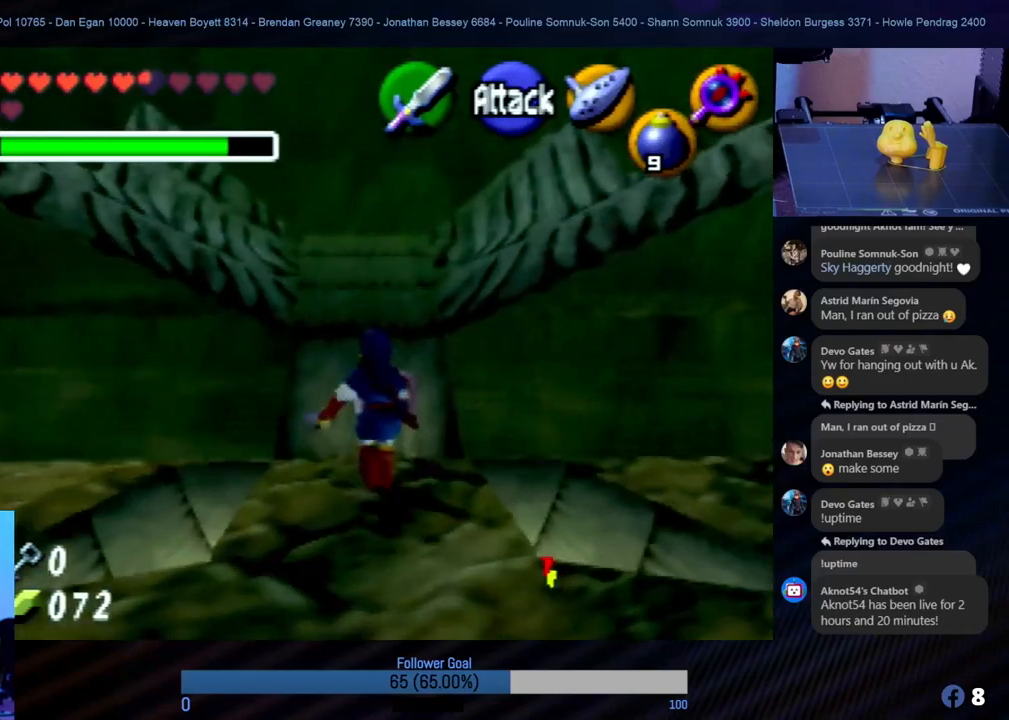
{"buttons": [], "left_stick": "up", "events": []}
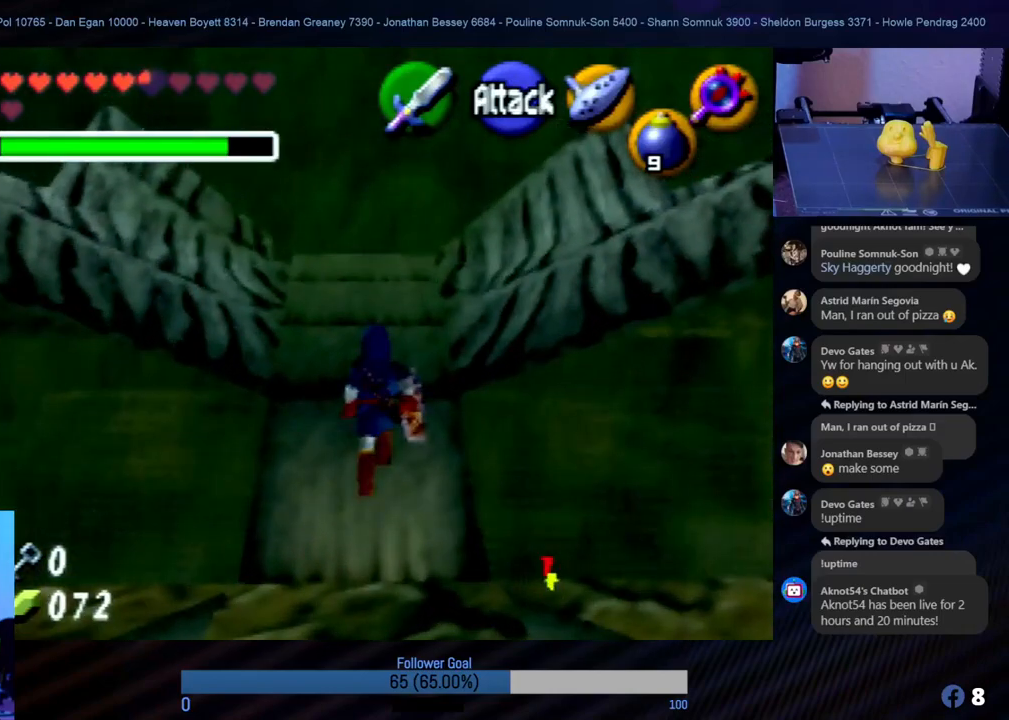
{"buttons": [], "left_stick": "up", "events": []}
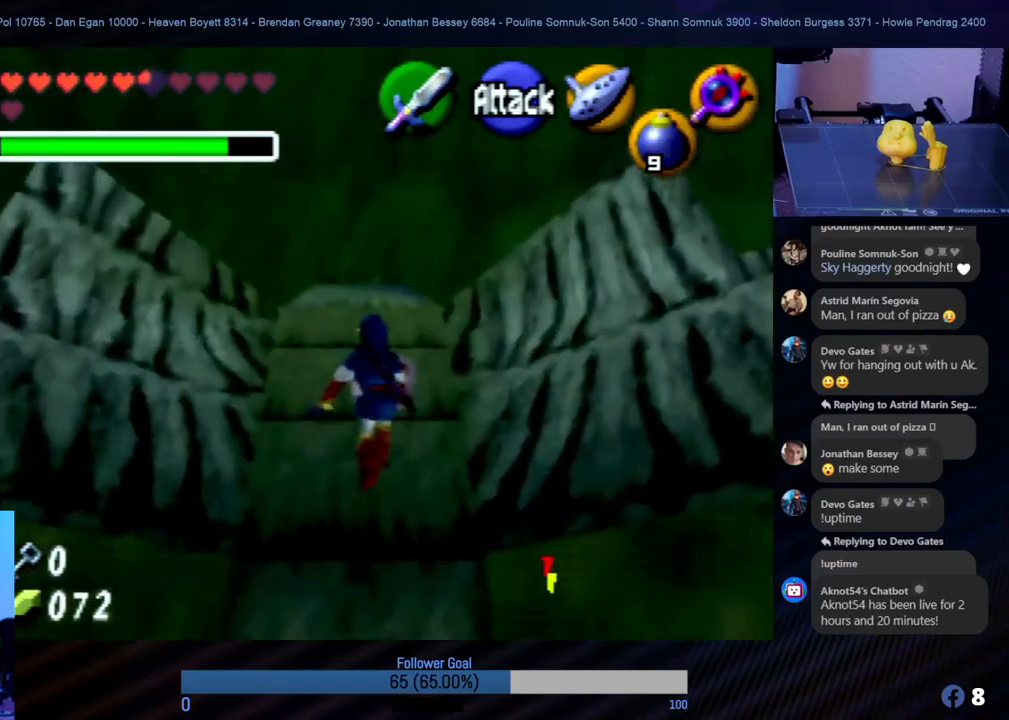
{"buttons": [], "left_stick": "up", "events": []}
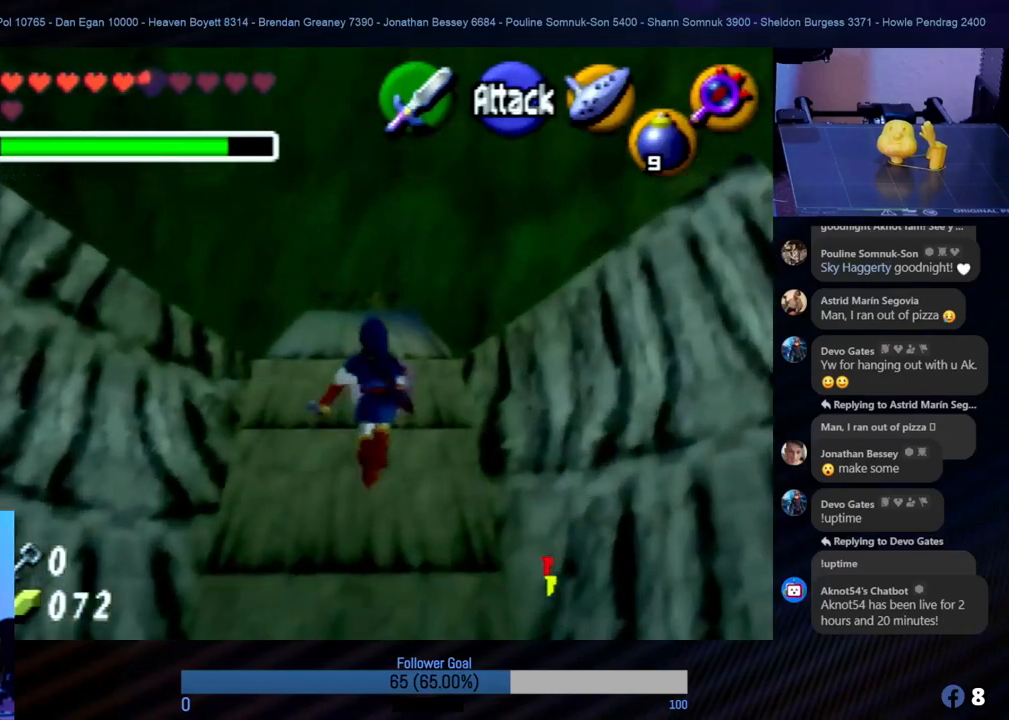
{"buttons": [], "left_stick": "up", "events": []}
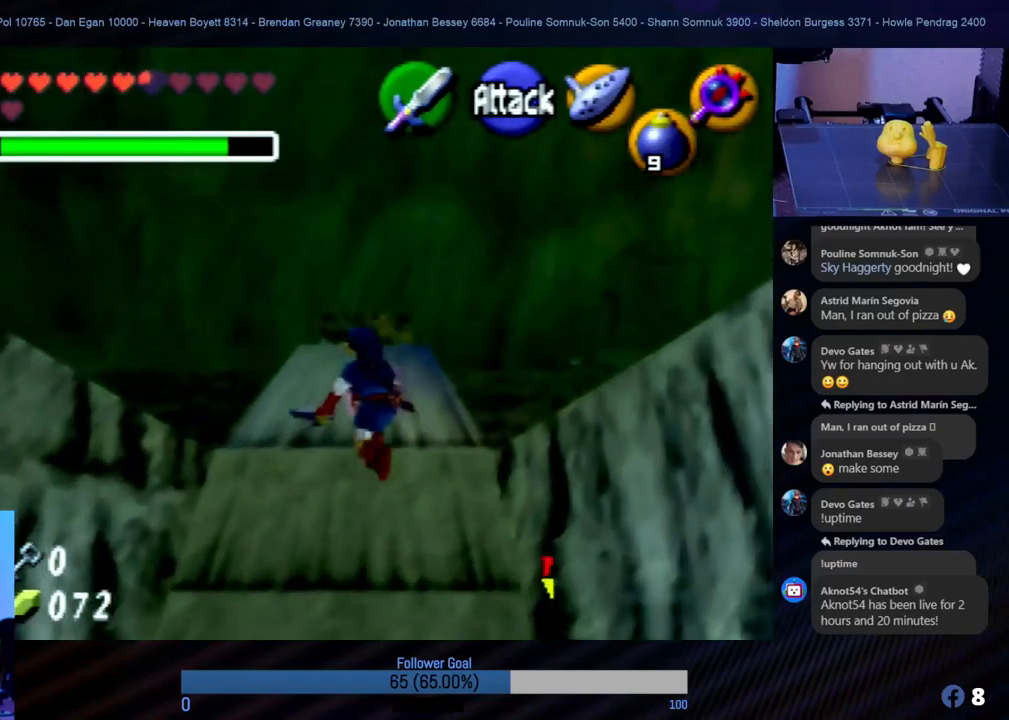
{"buttons": [], "left_stick": "up", "events": []}
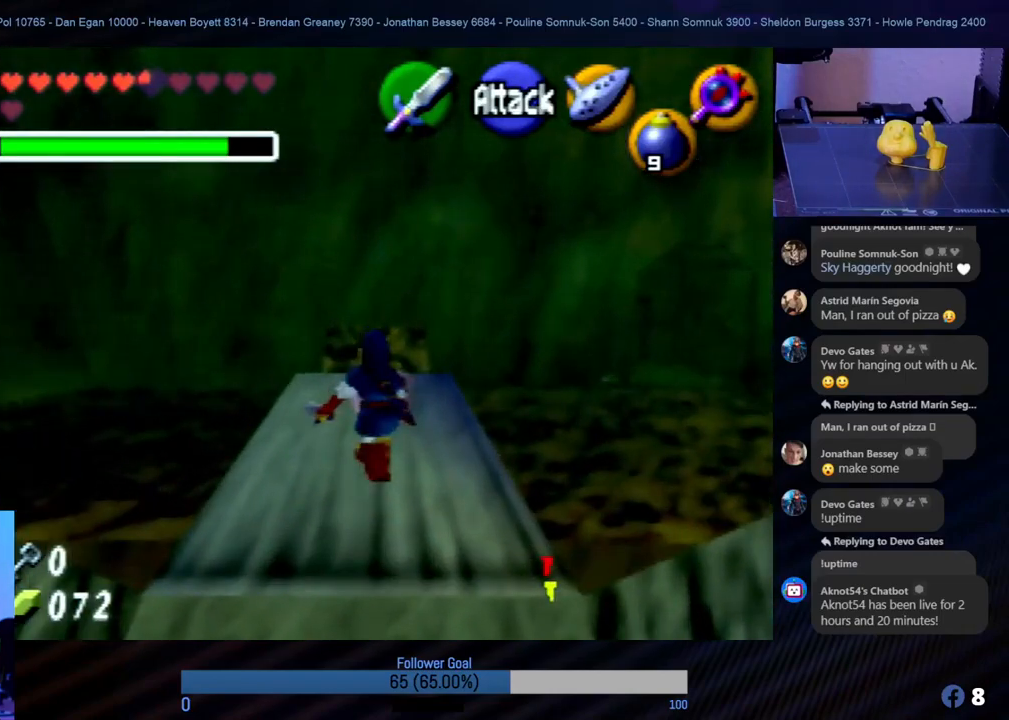
{"buttons": [], "left_stick": "up", "events": []}
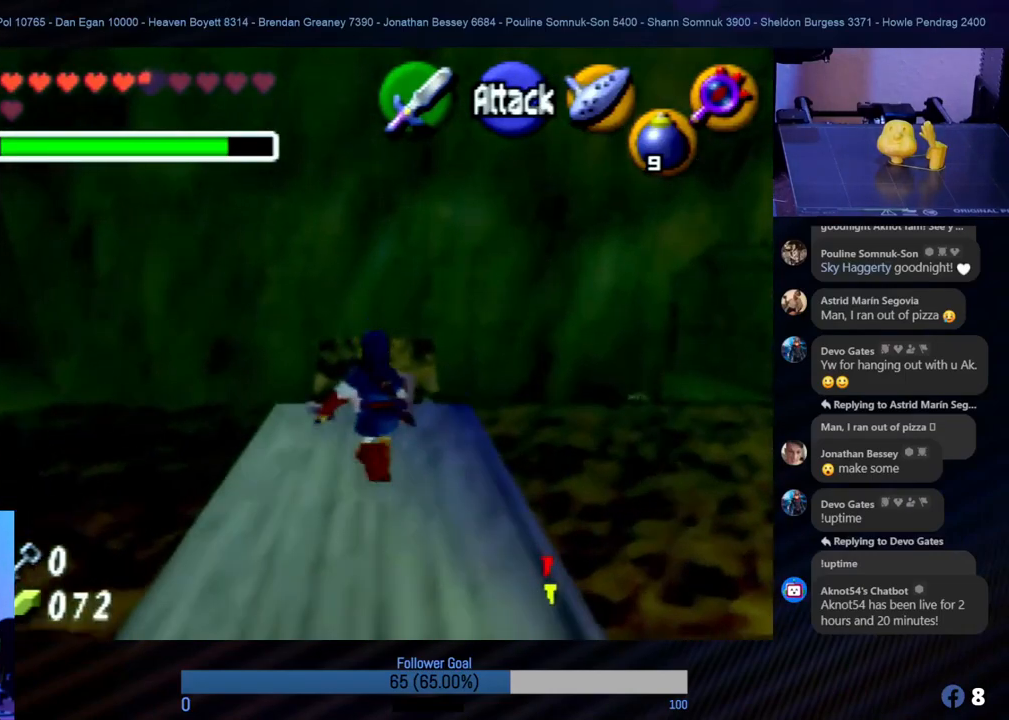
{"buttons": [], "left_stick": "up", "events": [[152, "A", "down"], [354, "A", "up"]]}